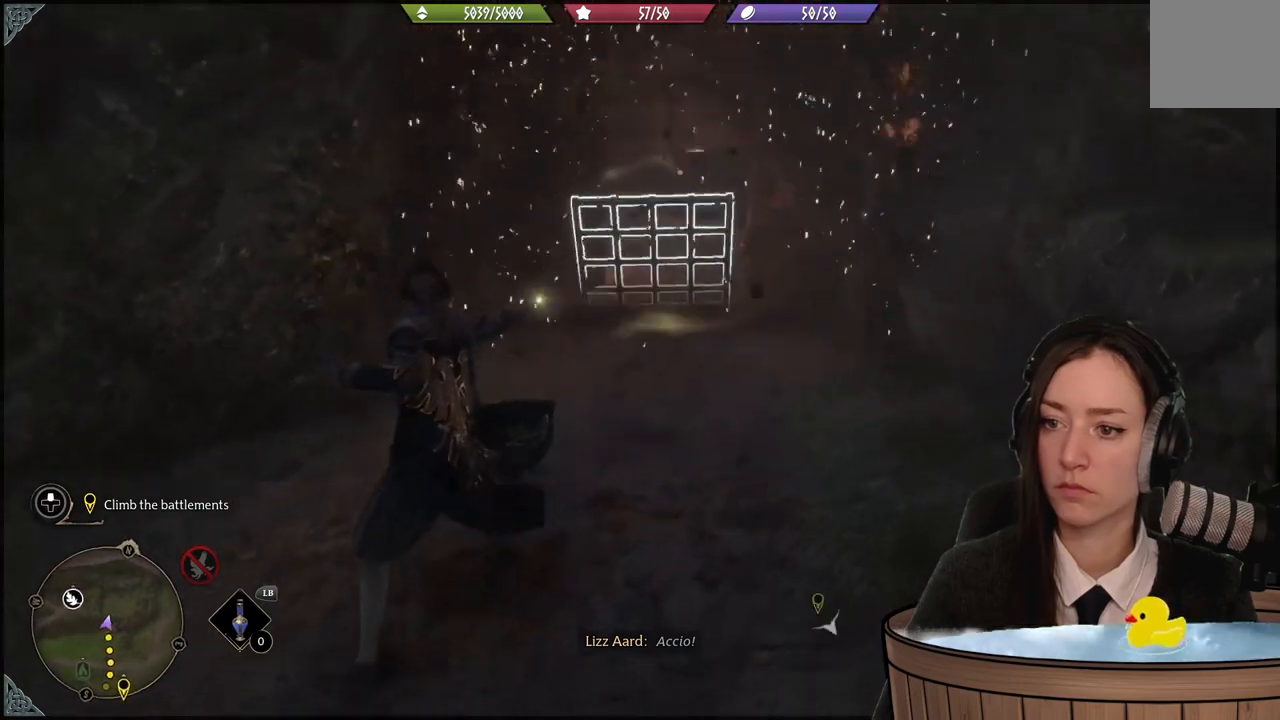
Gameplay with a controller (Xbox layout); each line is a JSON object with the inputs held at the frame after it. "events" lists button and stick changes between this image and that frame as [ms after this image, input, new state], when the widget could be followed in between. Not read: START.
{"buttons": ["R2"], "left_stick": "down-left", "right_stick": "left", "events": [[100, "left_stick", "down-left"], [133, "right_stick", "center"], [367, "right_stick", "left"]]}
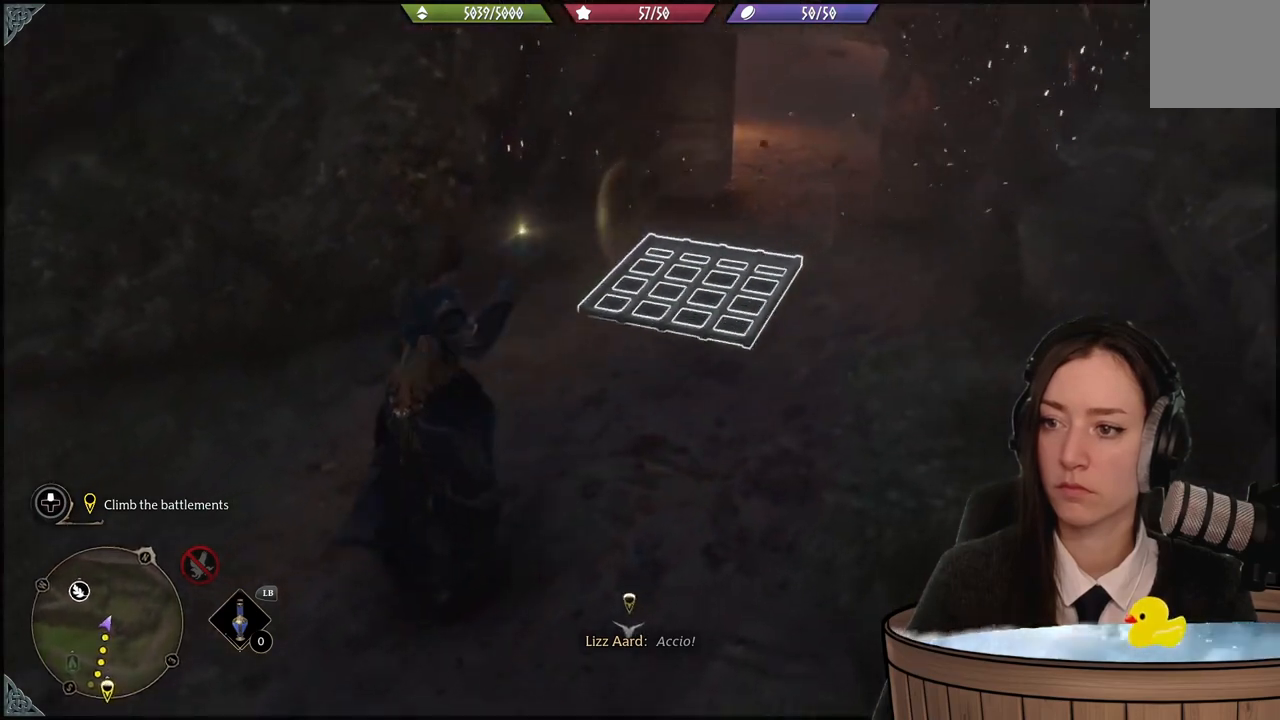
{"buttons": [], "left_stick": "right", "right_stick": "left", "events": [[301, "R2", "up"], [368, "left_stick", "center"], [468, "left_stick", "right"]]}
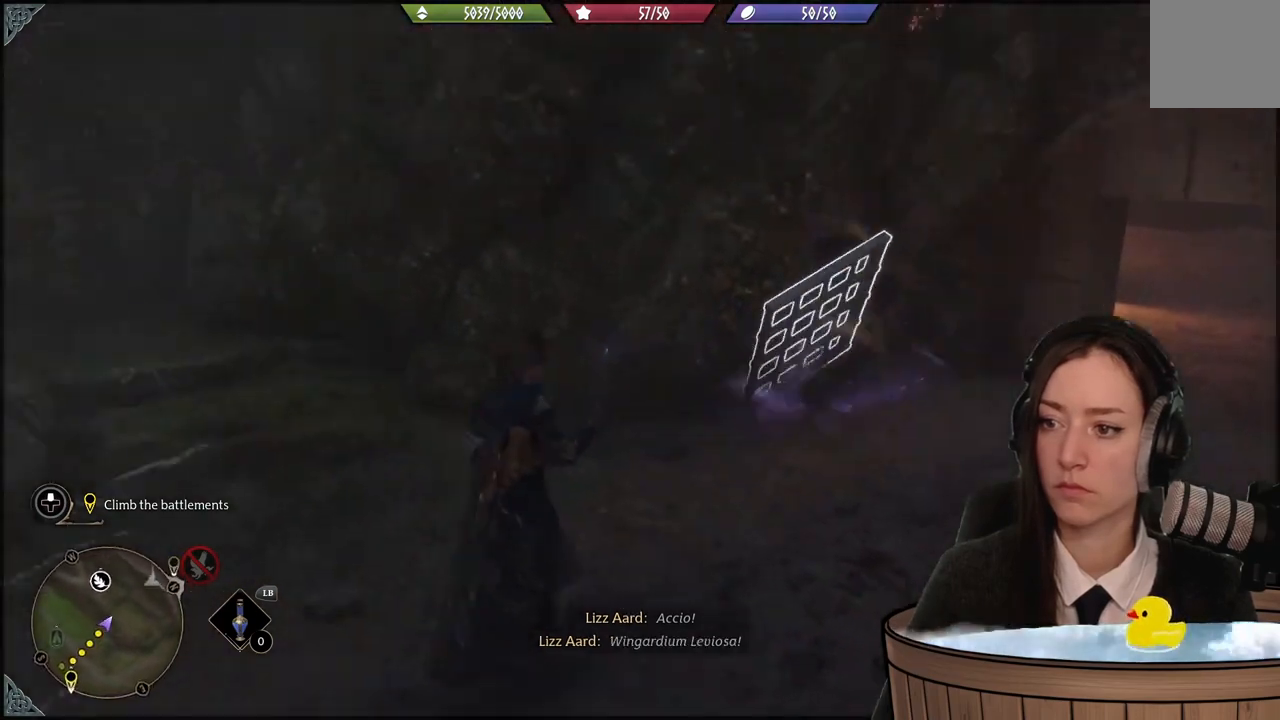
{"buttons": [], "left_stick": "right", "right_stick": "right", "events": [[100, "right_stick", "right"]]}
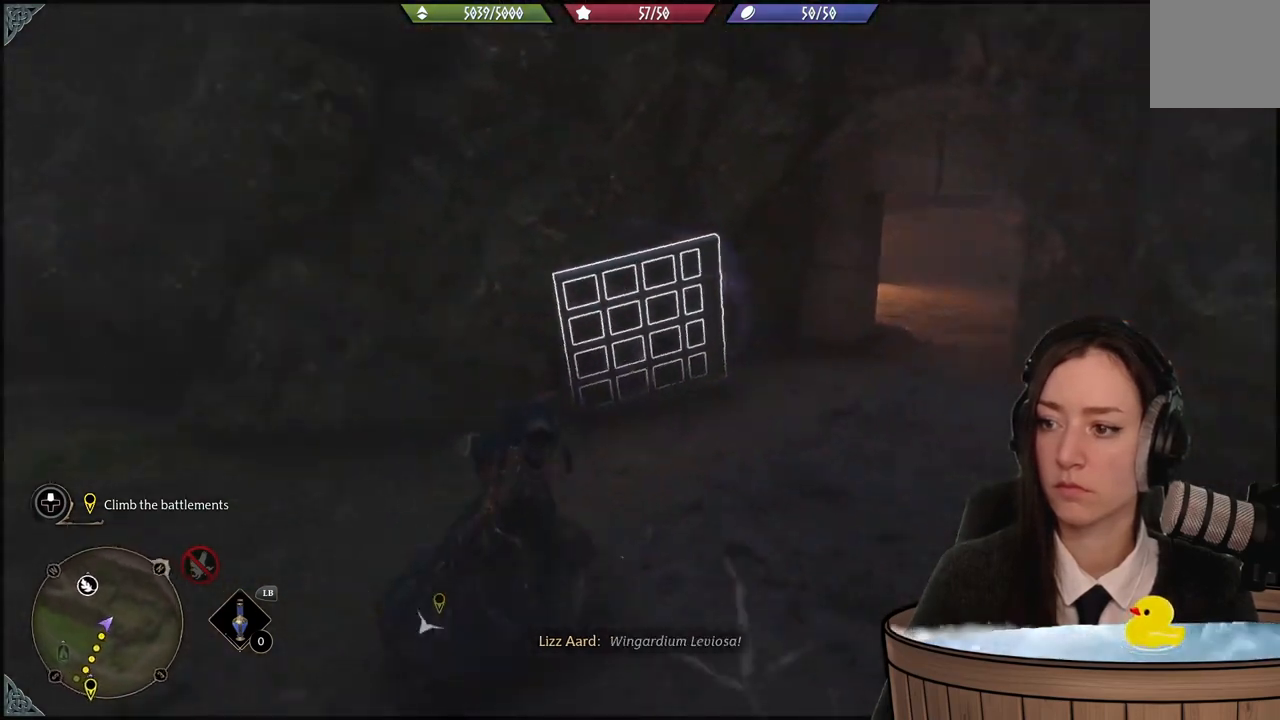
{"buttons": ["B"], "left_stick": "up-right", "right_stick": "center", "events": [[66, "left_stick", "up-right"], [133, "right_stick", "center"], [333, "B", "down"]]}
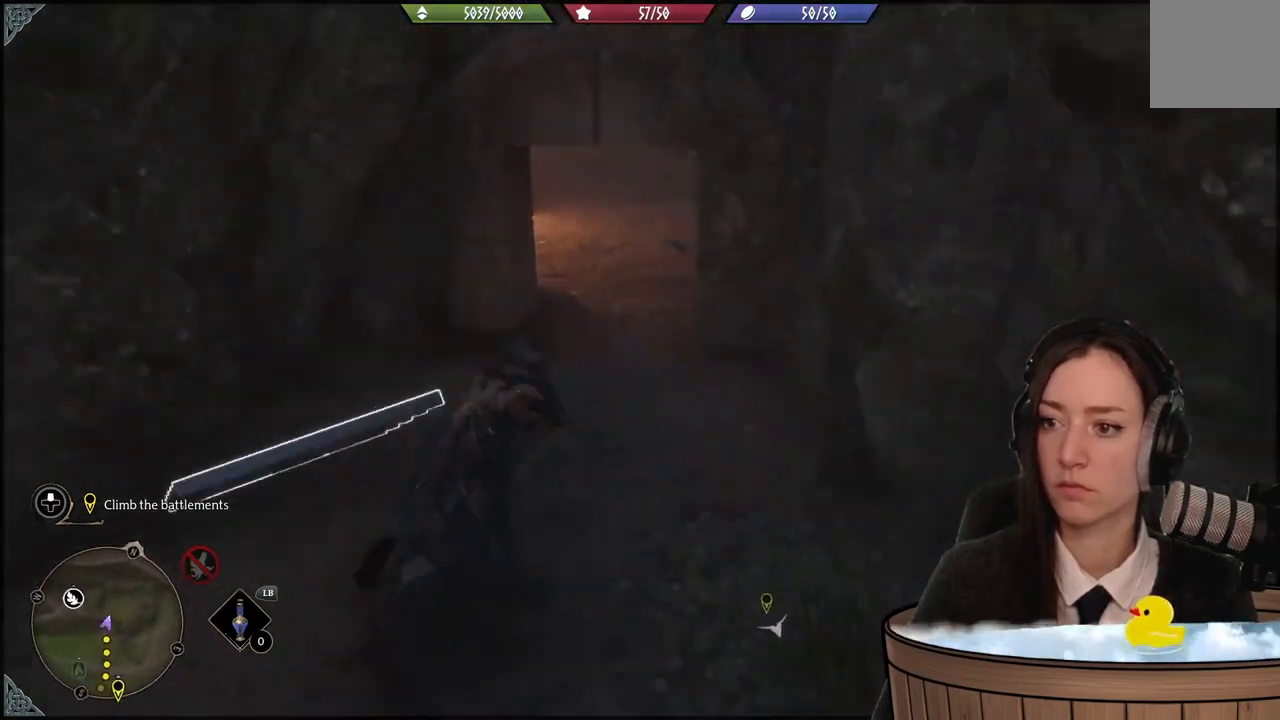
{"buttons": ["B"], "left_stick": "up", "right_stick": "center", "events": [[100, "left_stick", "up-left"], [500, "left_stick", "up"]]}
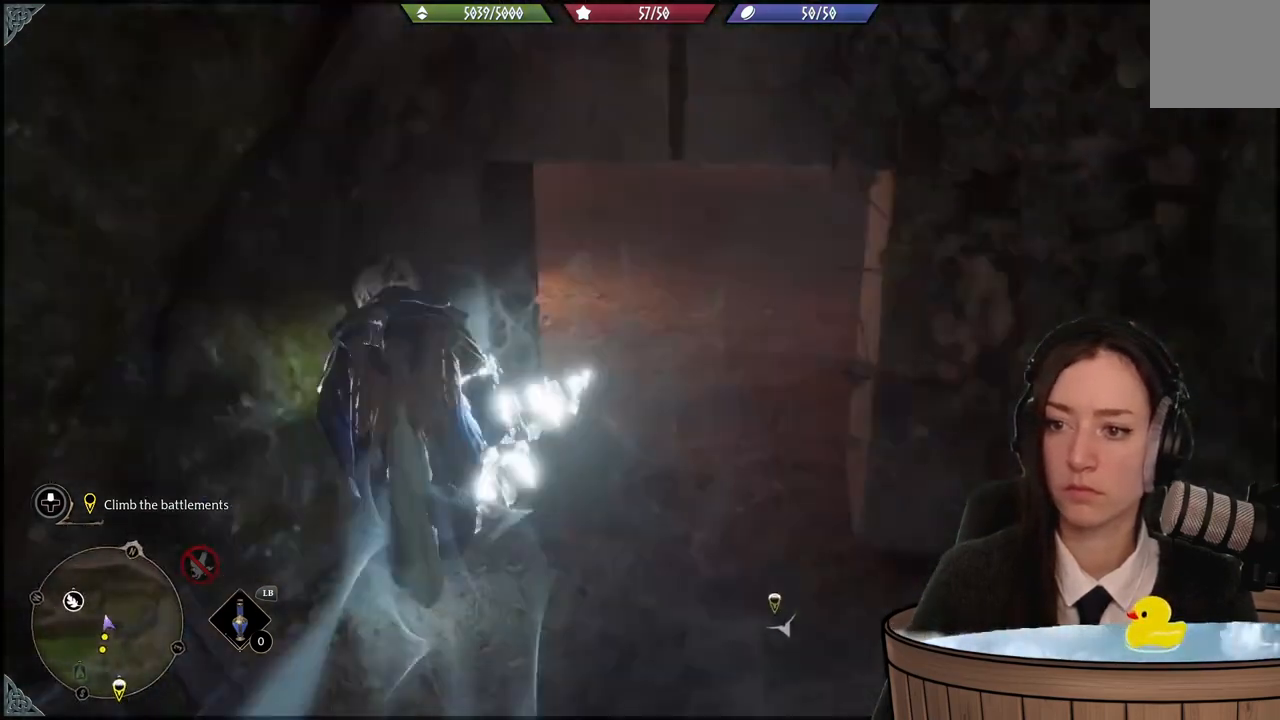
{"buttons": [], "left_stick": "up-right", "right_stick": "center", "events": [[101, "B", "up"], [167, "left_stick", "right"], [501, "left_stick", "up-right"]]}
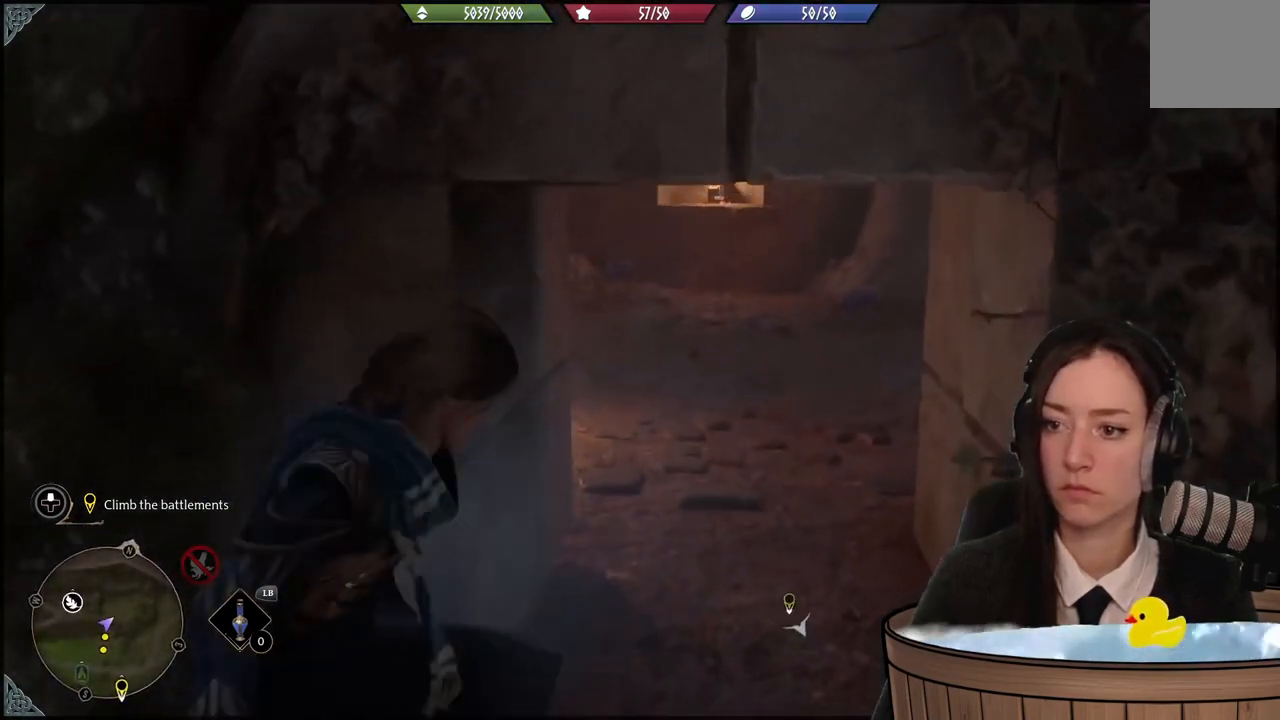
{"buttons": ["B"], "left_stick": "up", "right_stick": "center", "events": [[67, "left_stick", "up"], [267, "left_stick", "right"], [334, "B", "down"], [334, "left_stick", "up"]]}
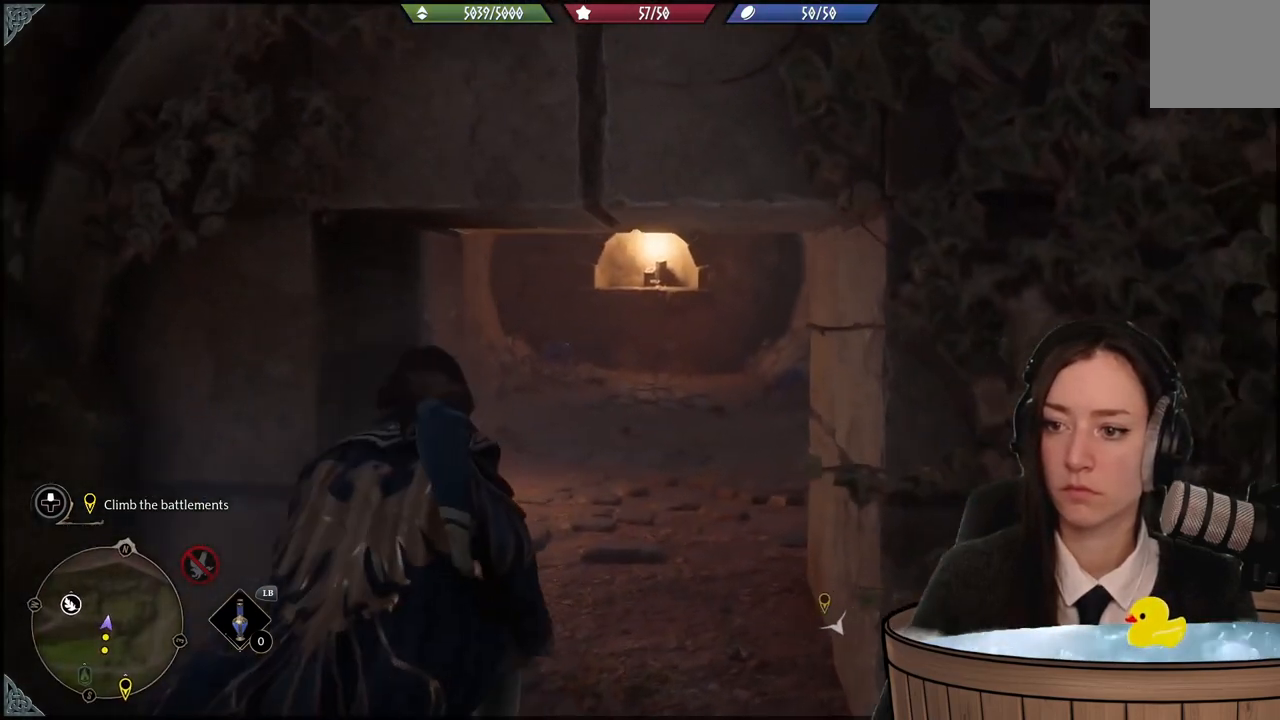
{"buttons": [], "left_stick": "up", "right_stick": "center", "events": [[333, "B", "up"]]}
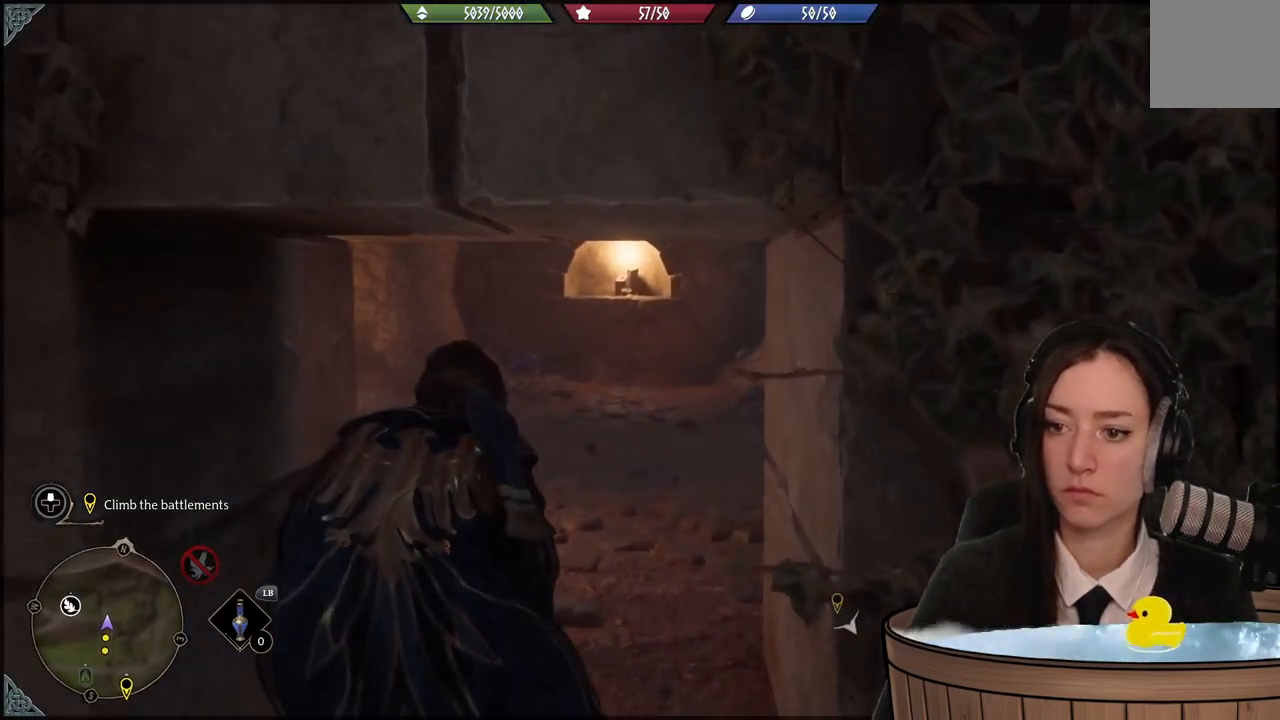
{"buttons": [], "left_stick": "up", "right_stick": "down-left", "events": [[500, "right_stick", "down-left"]]}
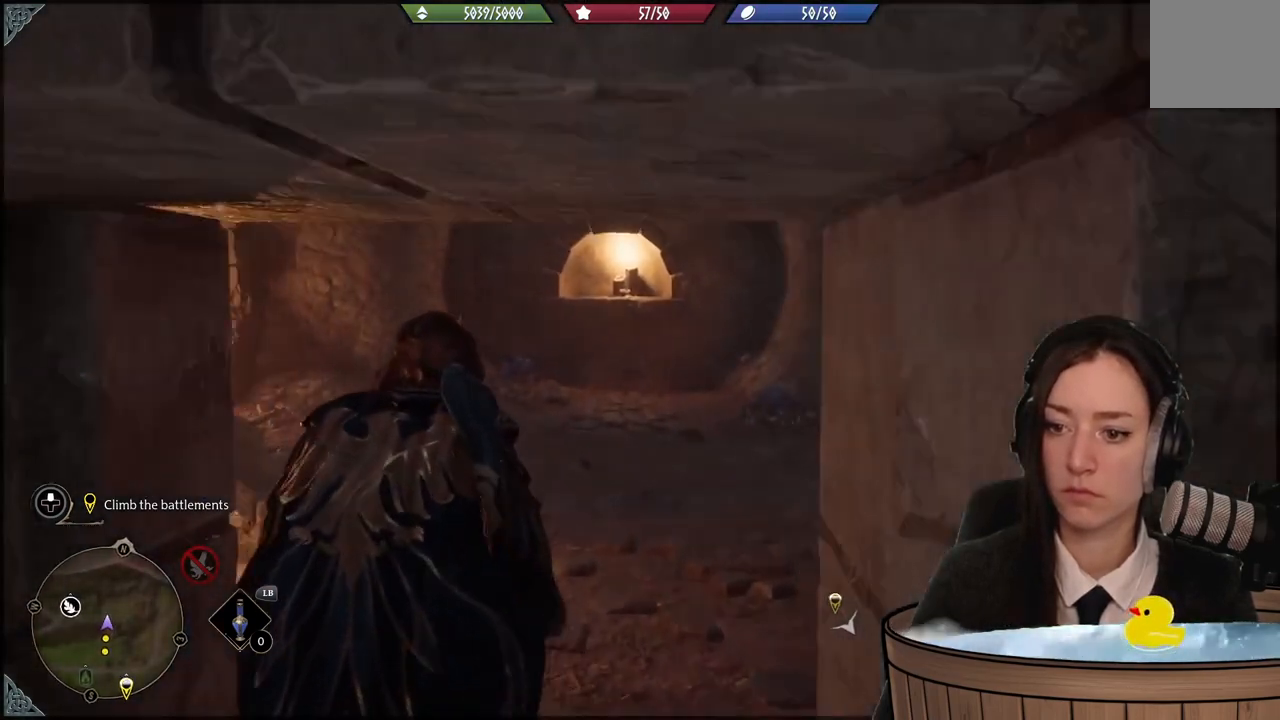
{"buttons": [], "left_stick": "up", "right_stick": "left", "events": [[267, "right_stick", "left"]]}
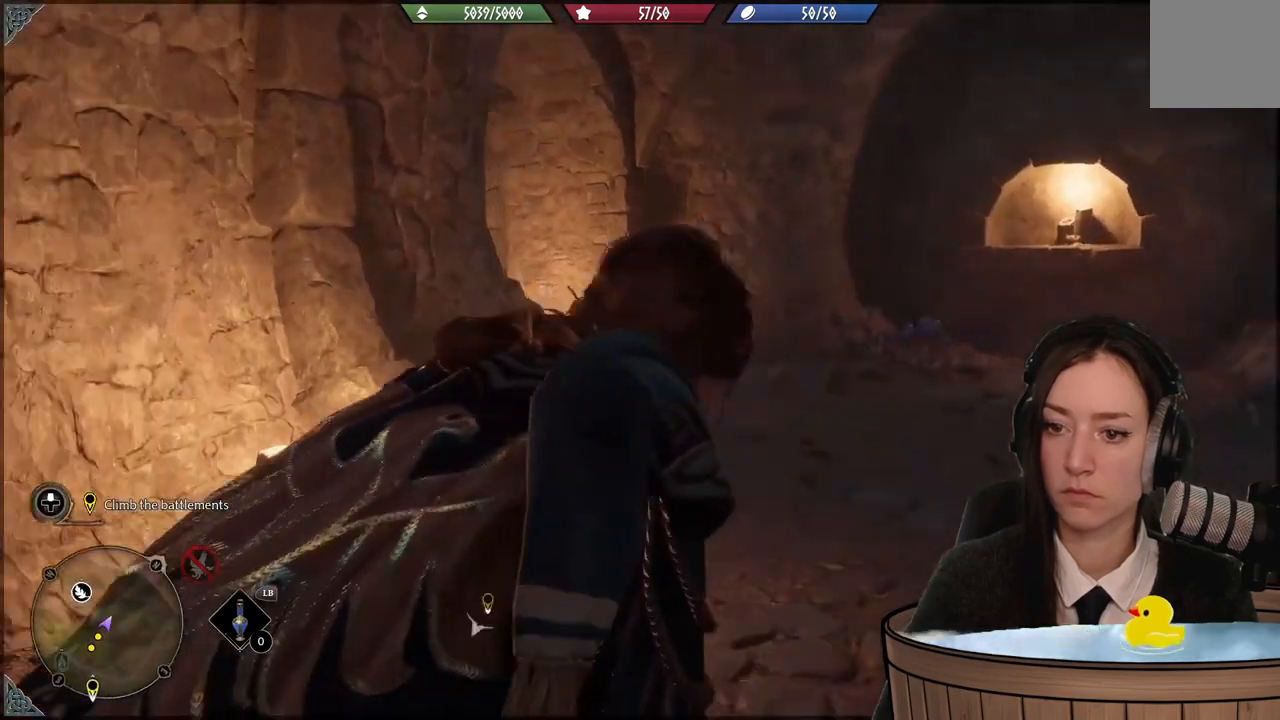
{"buttons": [], "left_stick": "up-right", "right_stick": "right", "events": [[33, "right_stick", "center"], [100, "left_stick", "up-right"], [267, "right_stick", "right"]]}
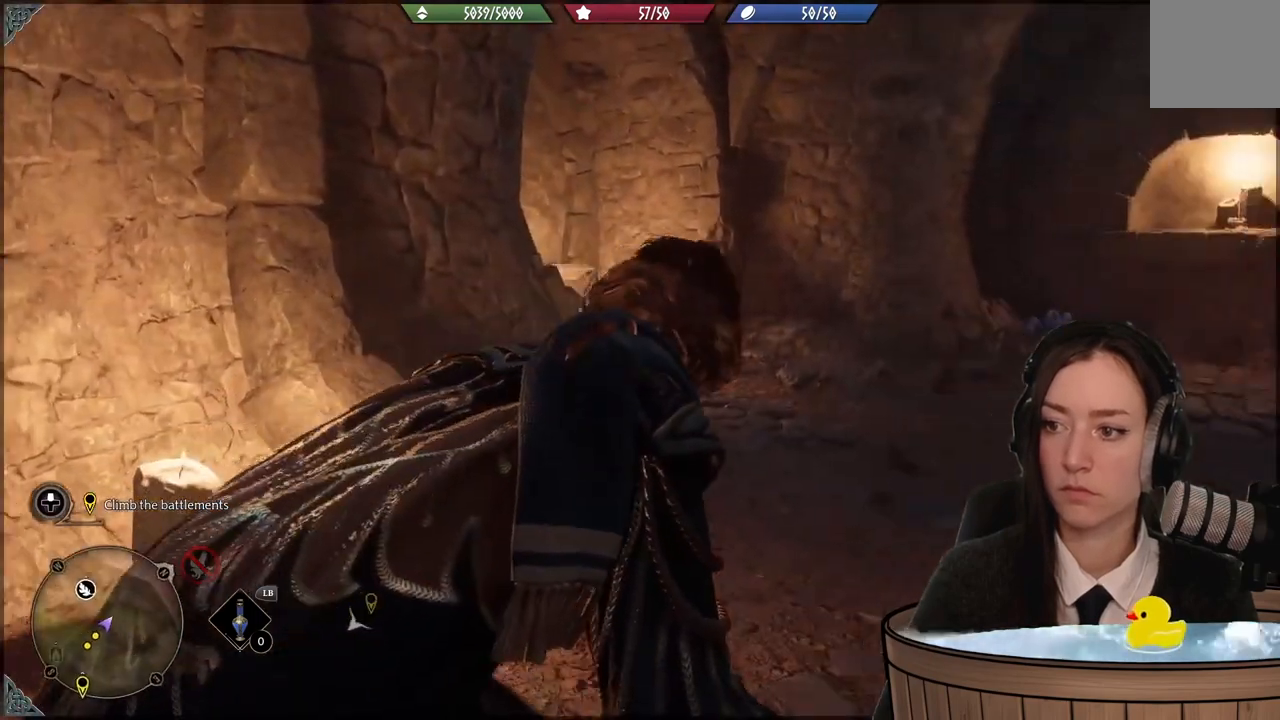
{"buttons": [], "left_stick": "up-left", "right_stick": "right", "events": [[233, "left_stick", "up"], [367, "left_stick", "up-left"]]}
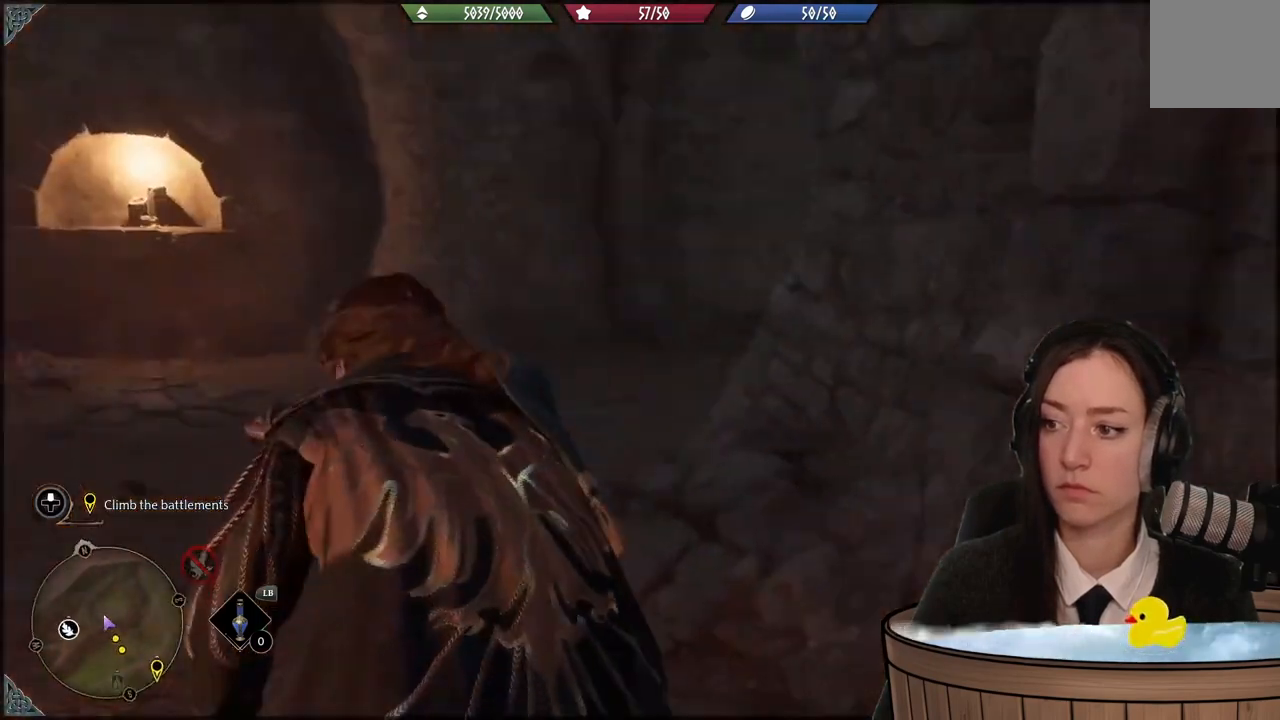
{"buttons": [], "left_stick": "up-left", "right_stick": "left", "events": [[33, "right_stick", "center"], [300, "right_stick", "left"]]}
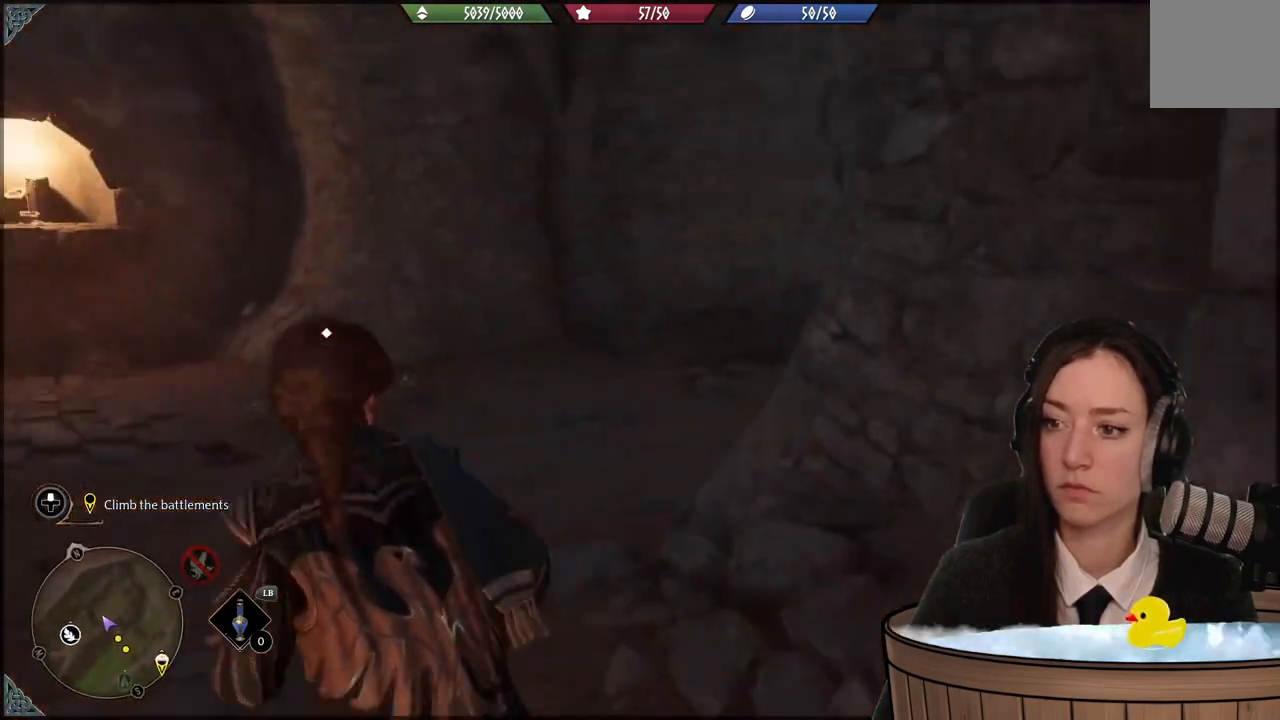
{"buttons": [], "left_stick": "up-left", "right_stick": "down-right", "events": [[101, "right_stick", "center"], [267, "right_stick", "down-right"]]}
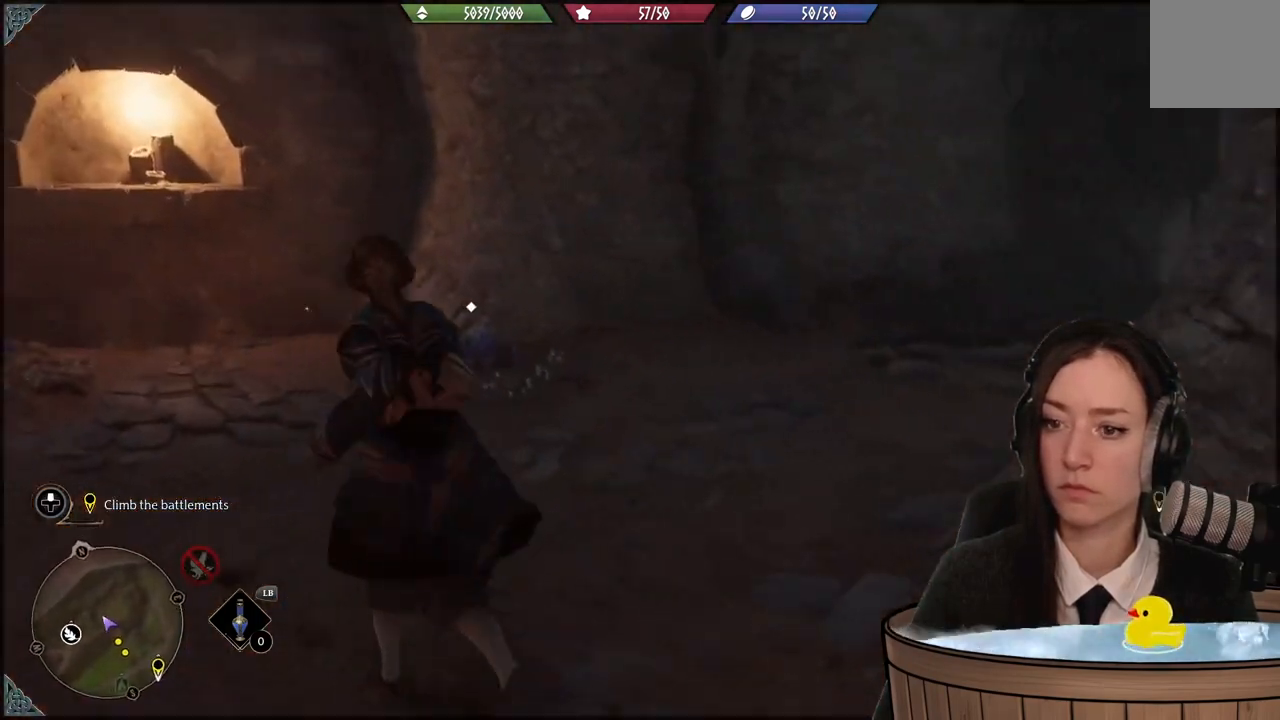
{"buttons": [], "left_stick": "up-left", "right_stick": "right", "events": [[67, "right_stick", "center"], [167, "right_stick", "right"]]}
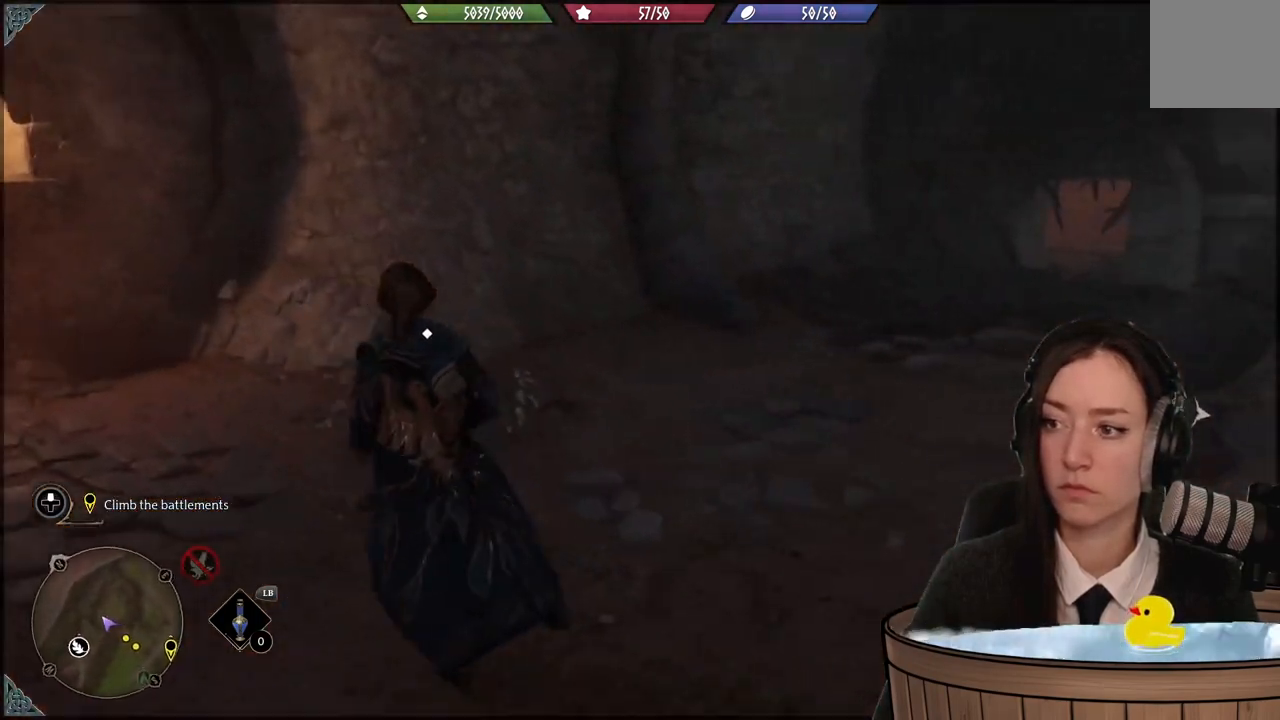
{"buttons": [], "left_stick": "center", "right_stick": "center", "events": [[34, "right_stick", "center"], [167, "left_stick", "center"], [334, "X", "down"], [434, "X", "up"]]}
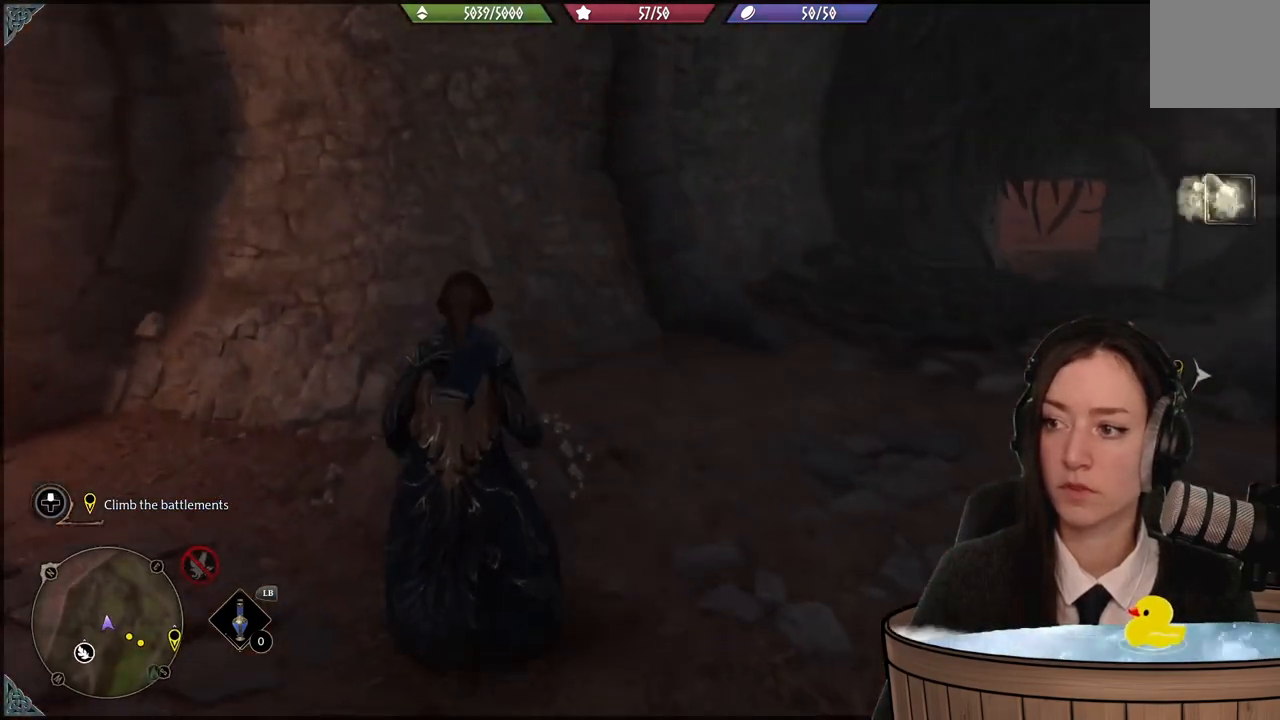
{"buttons": [], "left_stick": "up-left", "right_stick": "left", "events": [[33, "left_stick", "down-left"], [133, "right_stick", "left"], [433, "left_stick", "up-left"]]}
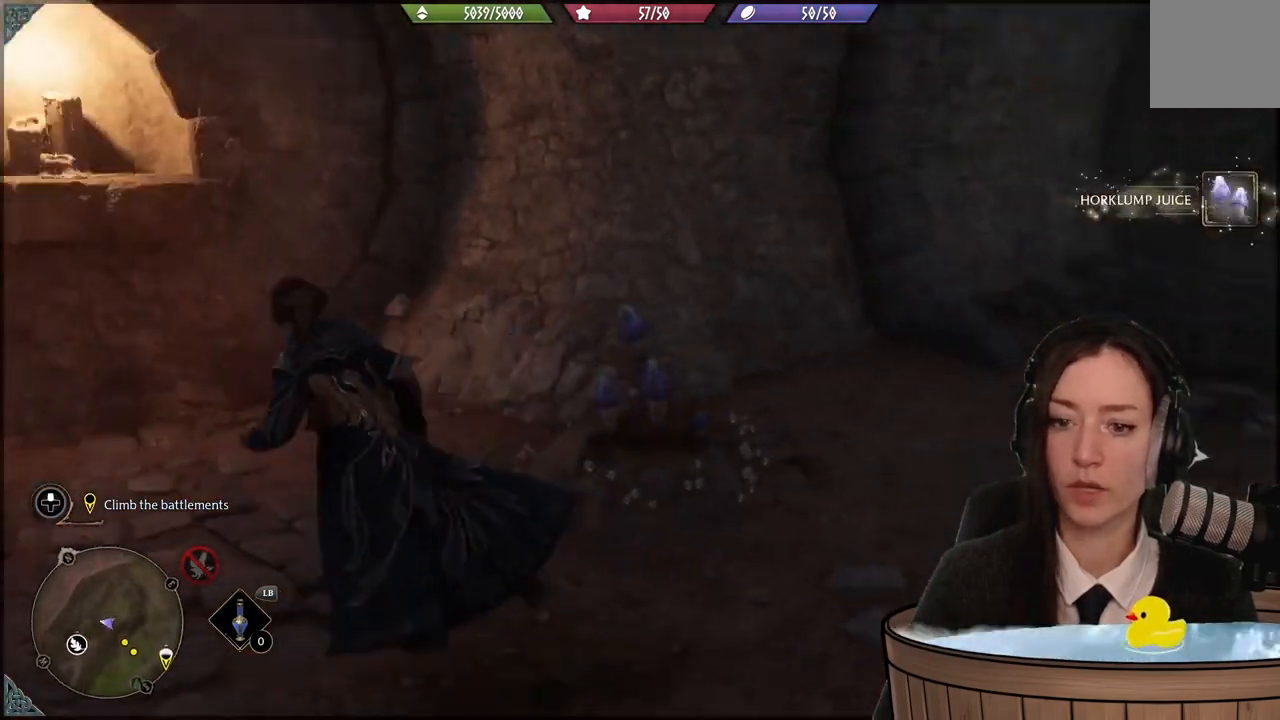
{"buttons": [], "left_stick": "down-left", "right_stick": "left", "events": [[334, "left_stick", "center"], [467, "left_stick", "down-left"]]}
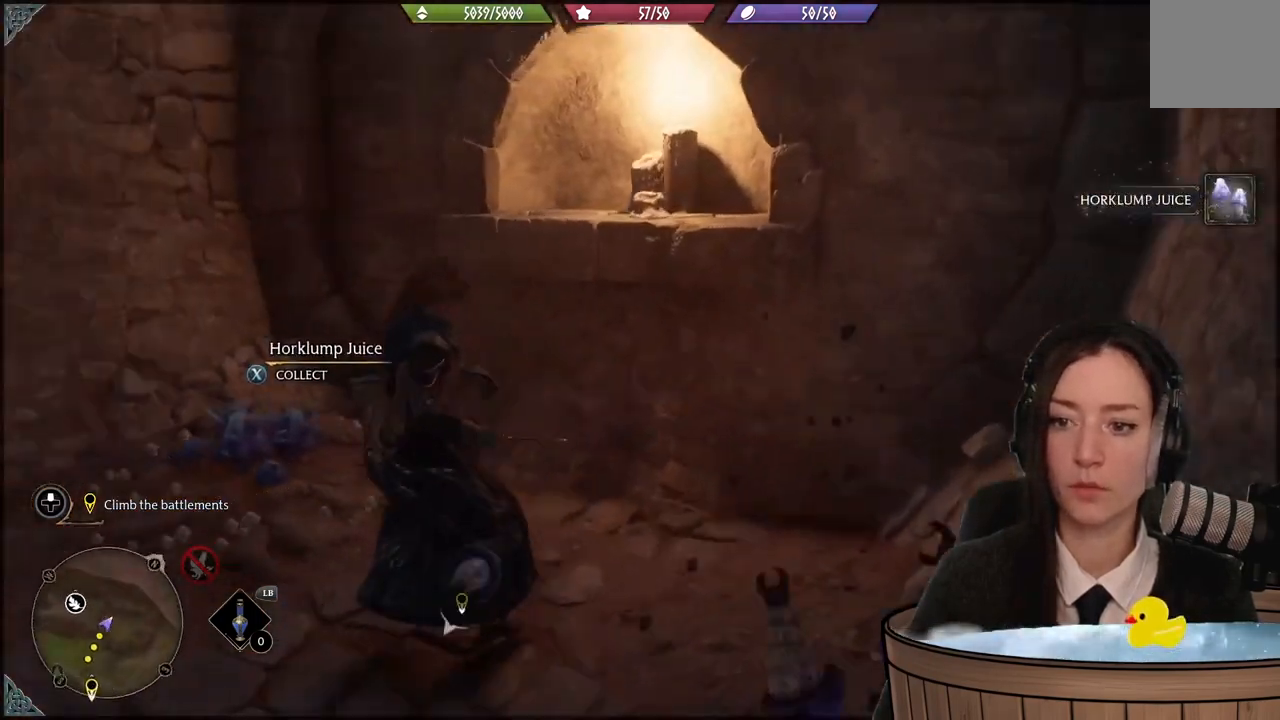
{"buttons": [], "left_stick": "left", "right_stick": "center", "events": [[133, "left_stick", "up-left"], [133, "right_stick", "center"], [333, "X", "down"], [367, "left_stick", "left"], [433, "X", "up"]]}